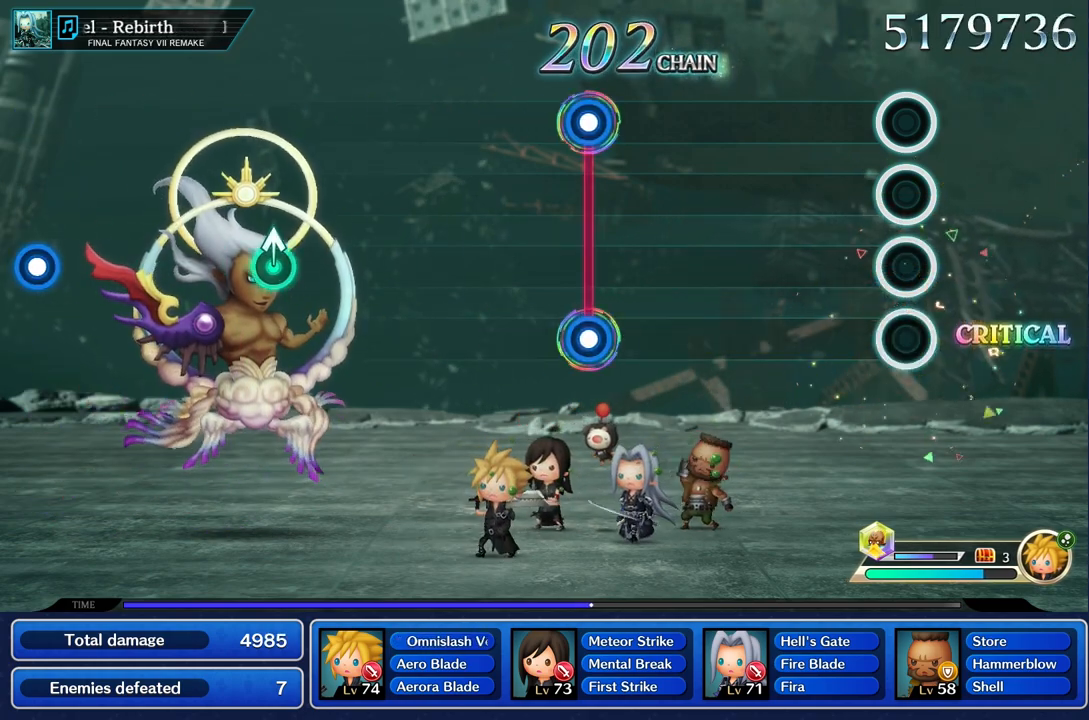
Gameplay with a controller (PlayStation layout); each line is a JSON object with the inputs held at the frame after it. "events" lists button and stick changes between this image and that frame as [ms after this image, input, new state], when the widget could be followed in between. Not read: L3 R1 R3.
{"buttons": [], "left_stick": "center", "right_stick": "center", "events": []}
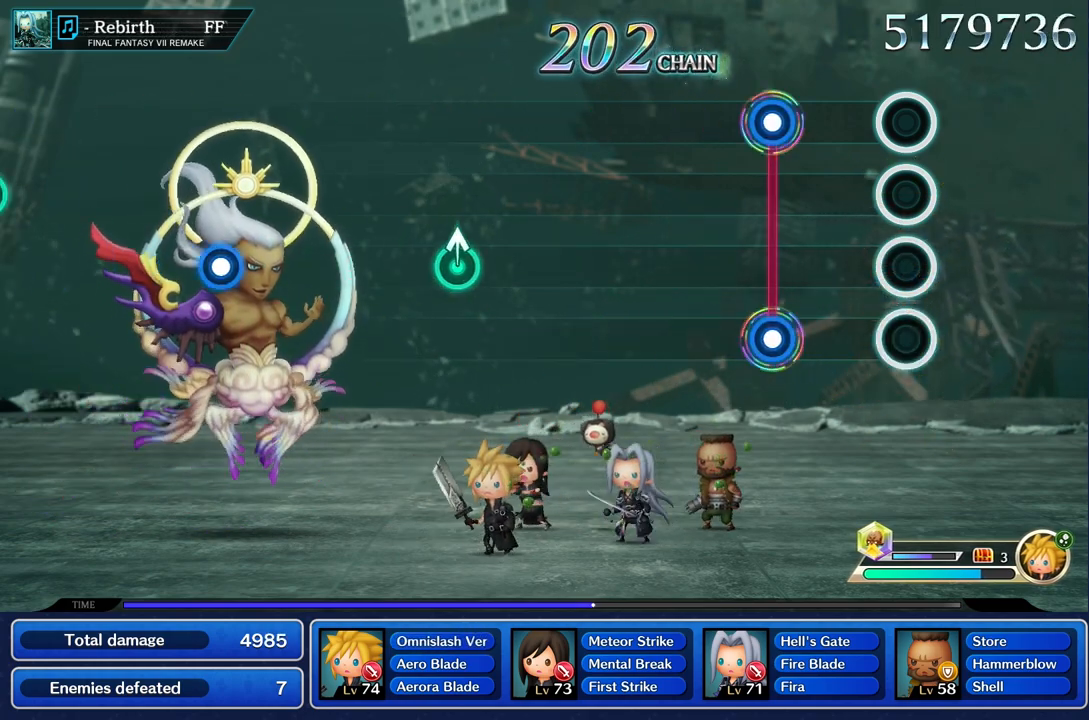
{"buttons": [], "left_stick": "center", "right_stick": "center"}
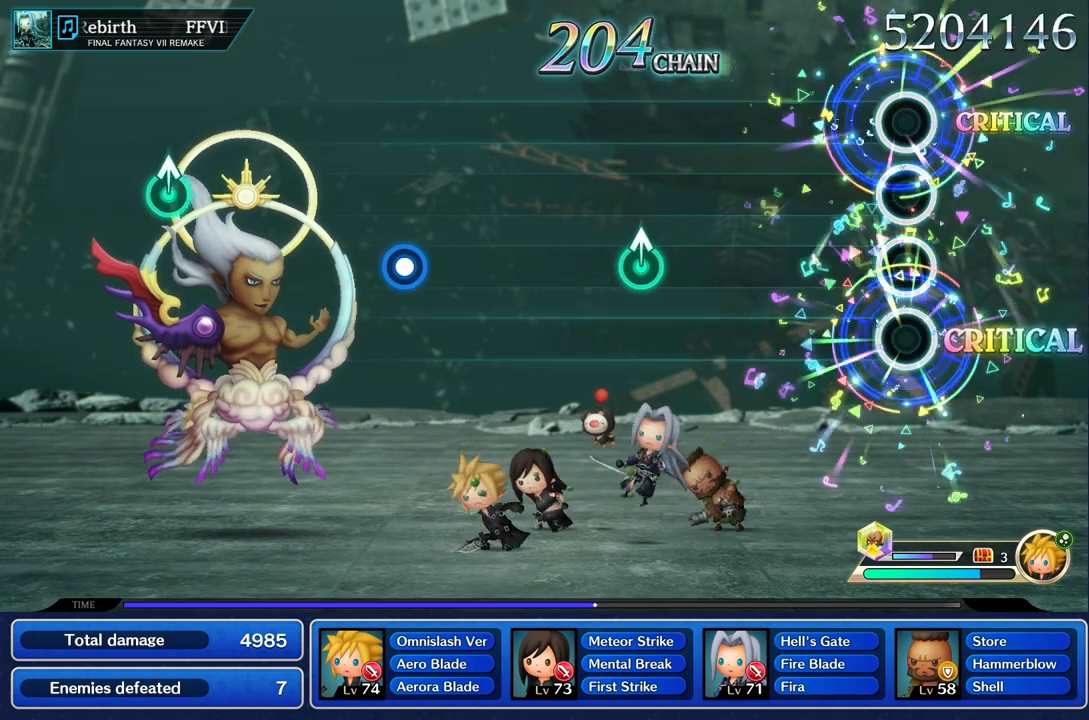
{"buttons": [], "left_stick": "center", "right_stick": "center", "events": []}
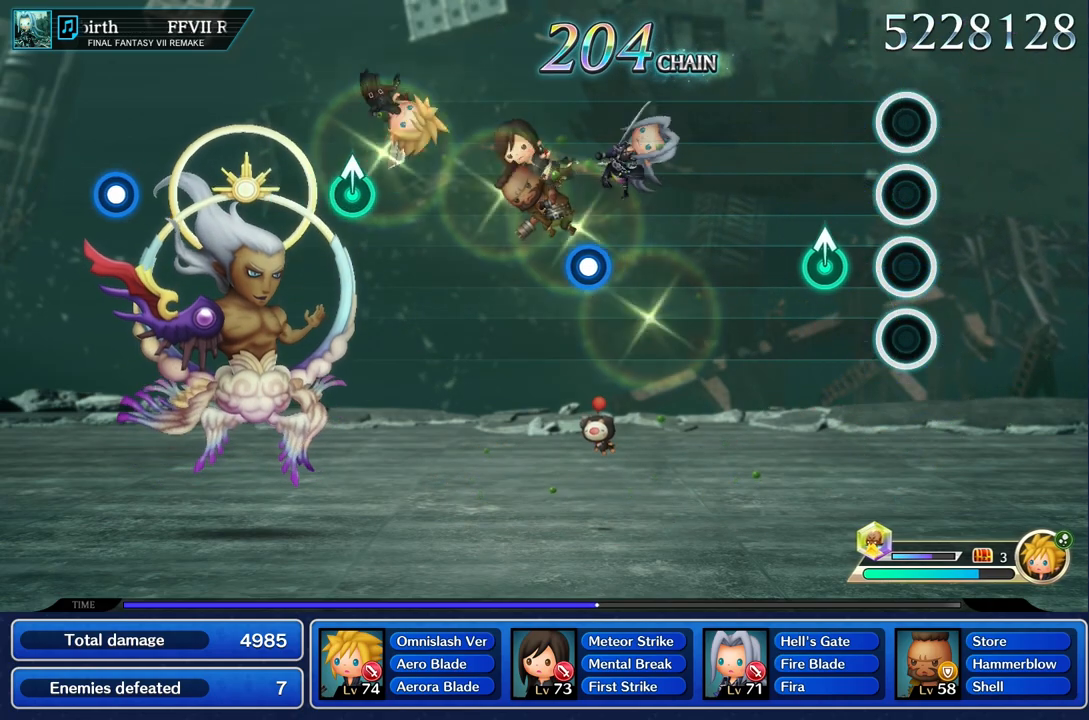
{"buttons": [], "left_stick": "center", "right_stick": "center", "events": [[234, "left_stick", "up"], [317, "left_stick", "center"]]}
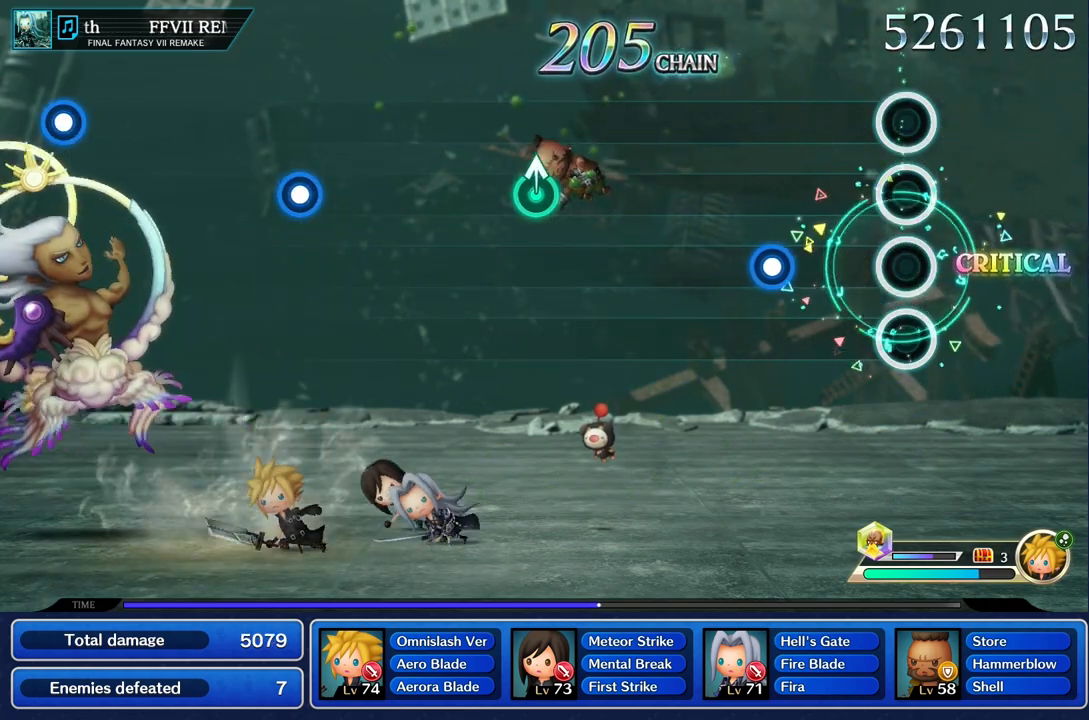
{"buttons": ["R2"], "left_stick": "center", "right_stick": "center", "events": [[400, "R2", "down"]]}
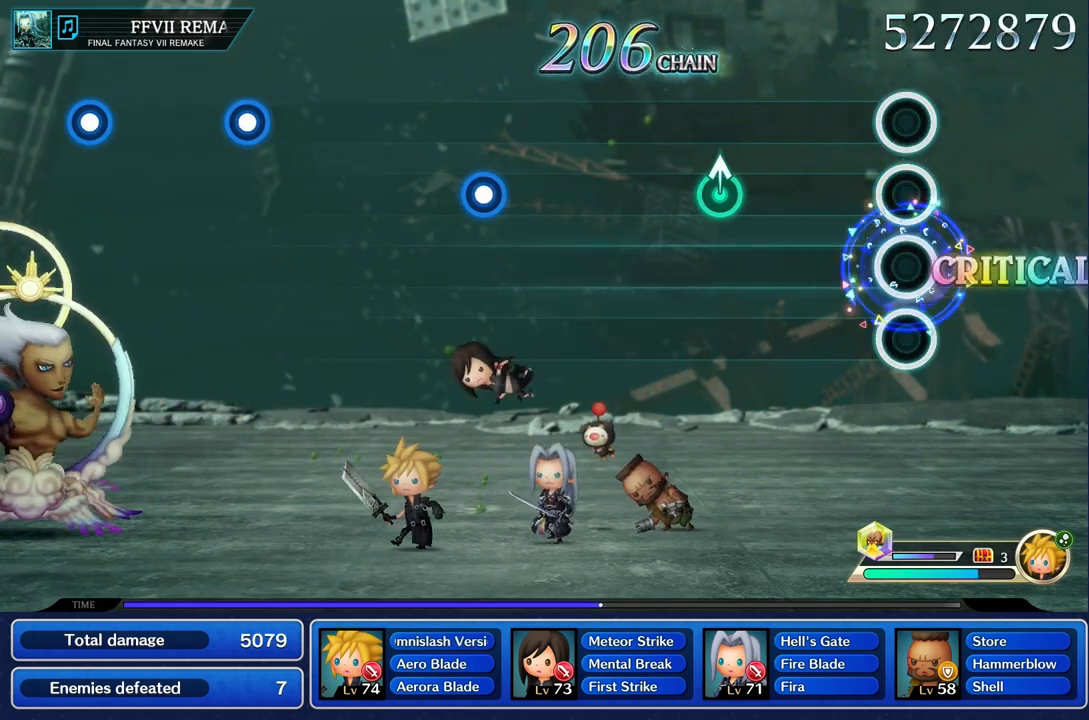
{"buttons": [], "left_stick": "up", "right_stick": "center", "events": [[17, "R2", "up"], [501, "left_stick", "up"]]}
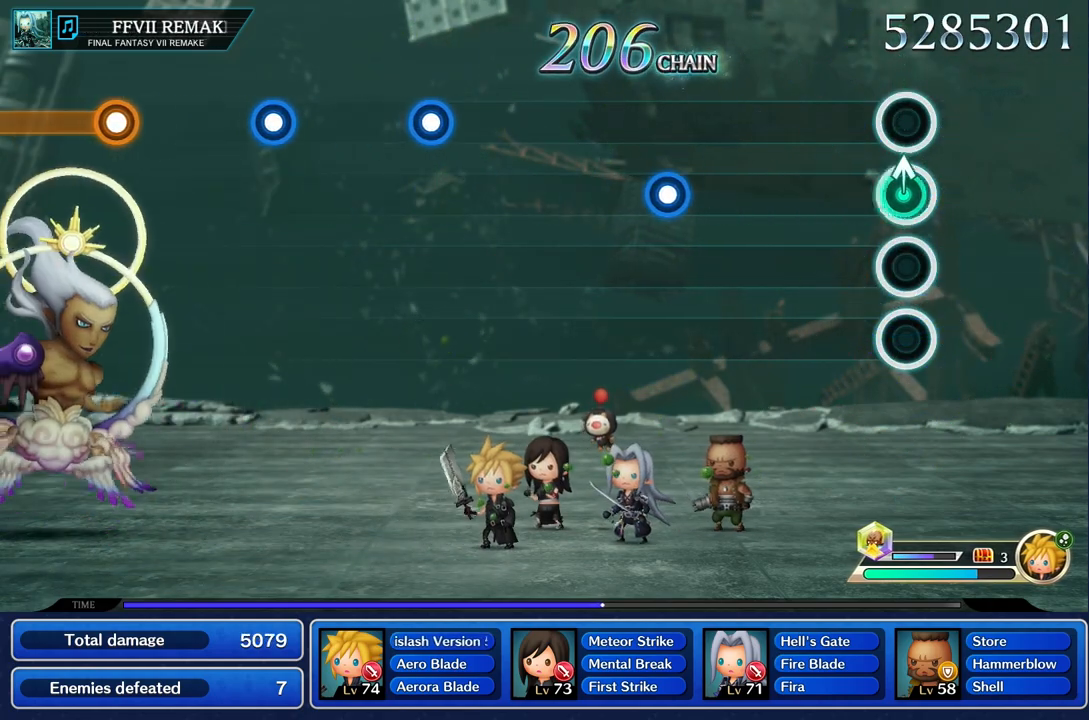
{"buttons": [], "left_stick": "center", "right_stick": "center", "events": [[116, "left_stick", "center"]]}
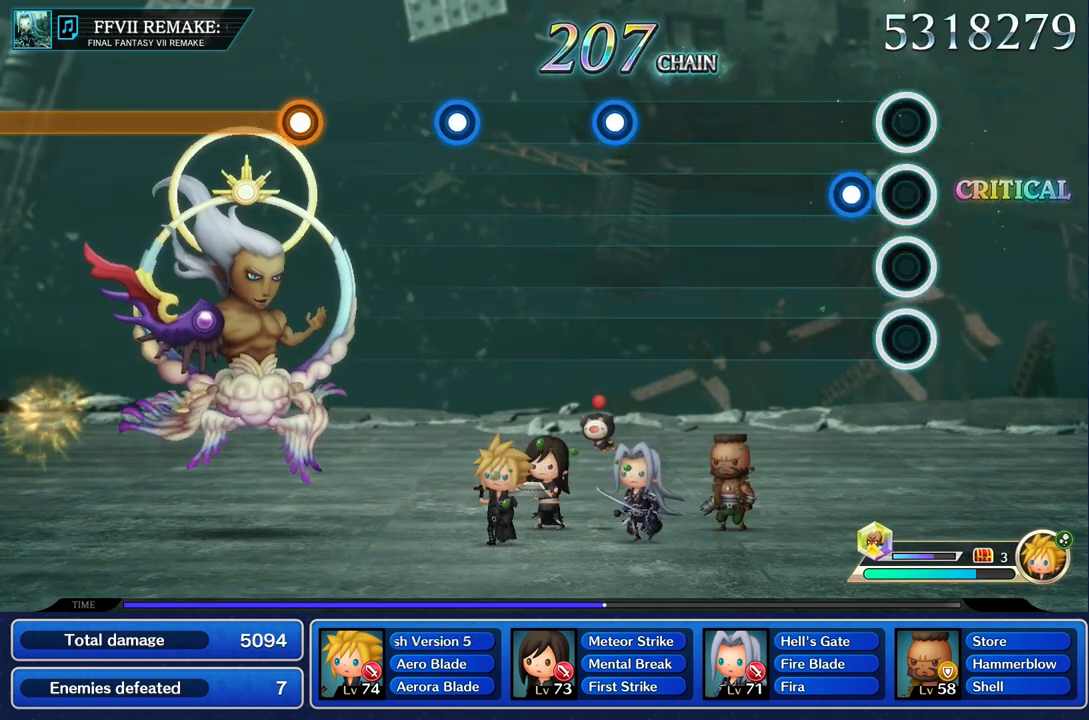
{"buttons": [], "left_stick": "center", "right_stick": "center", "events": [[167, "R2", "down"], [284, "R2", "up"]]}
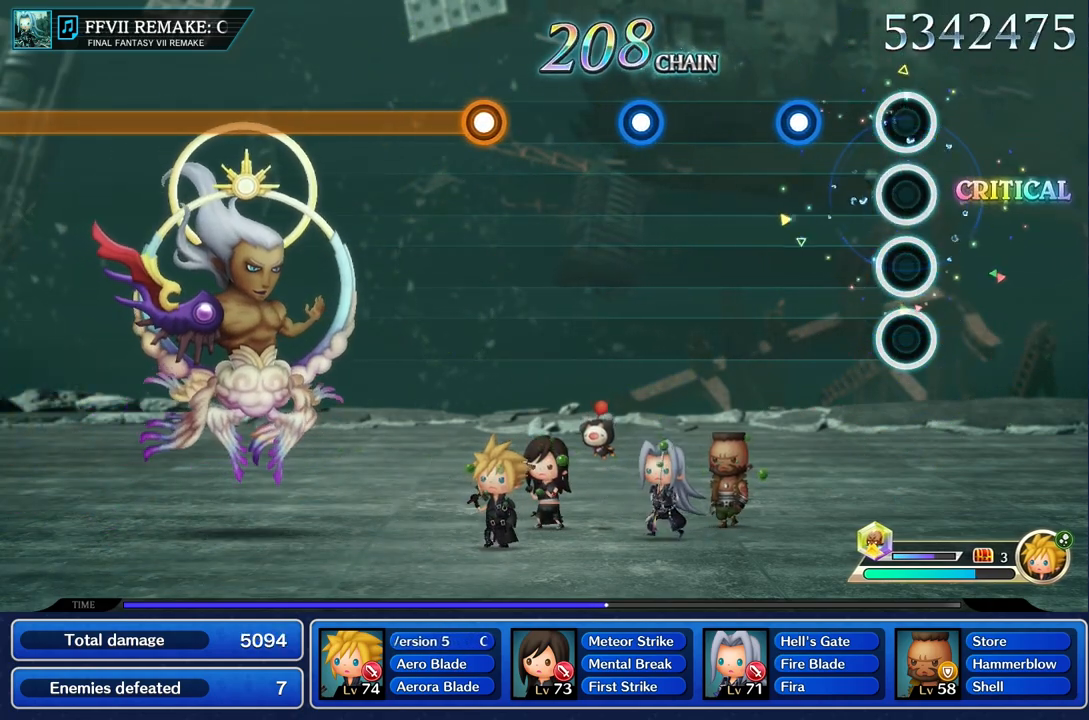
{"buttons": [], "left_stick": "center", "right_stick": "center", "events": [[333, "R2", "down"], [450, "R2", "up"]]}
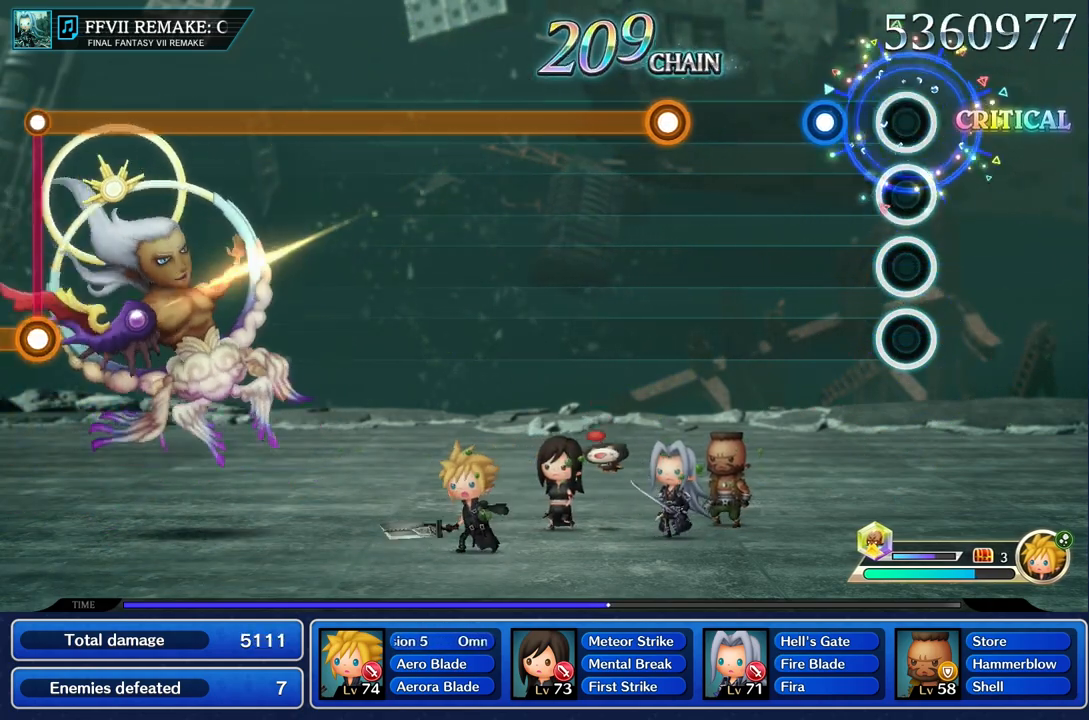
{"buttons": [], "left_stick": "center", "right_stick": "center", "events": [[250, "R2", "down"], [367, "R2", "up"]]}
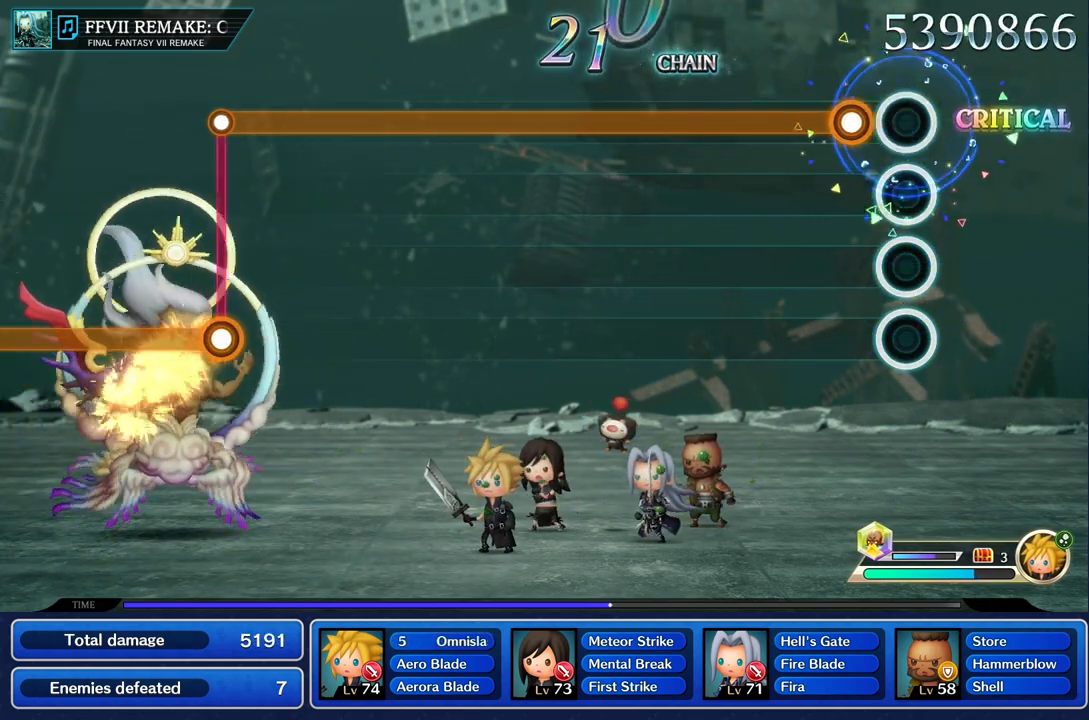
{"buttons": ["R2"], "left_stick": "center", "right_stick": "center", "events": [[166, "R2", "down"]]}
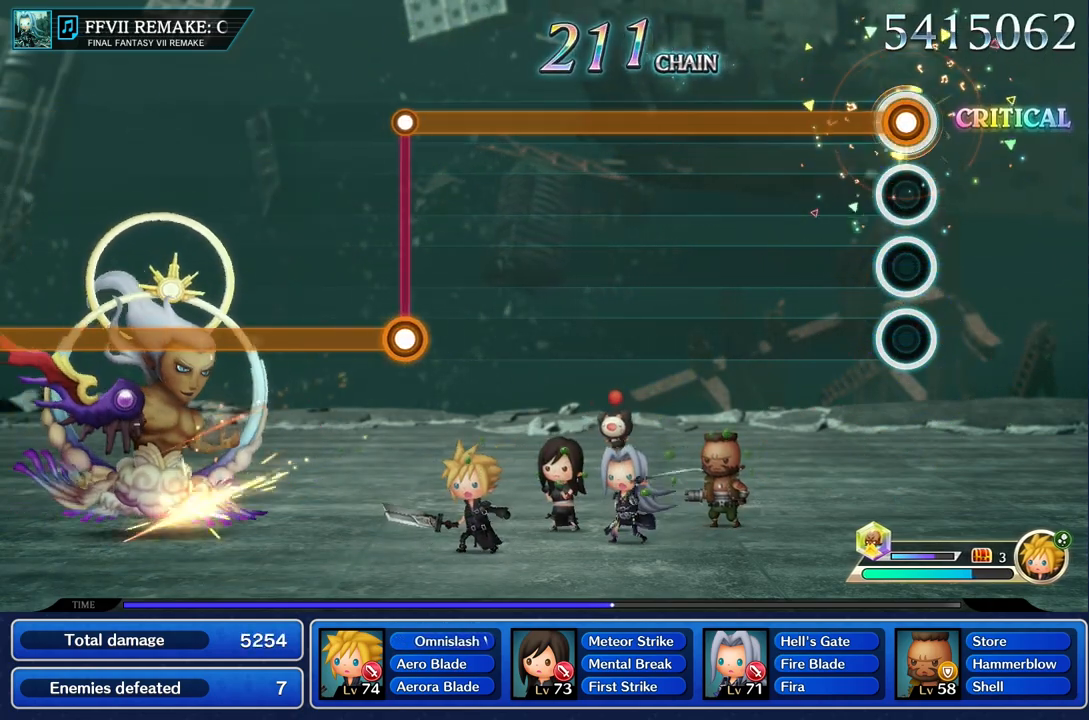
{"buttons": ["R2"], "left_stick": "center", "right_stick": "center", "events": []}
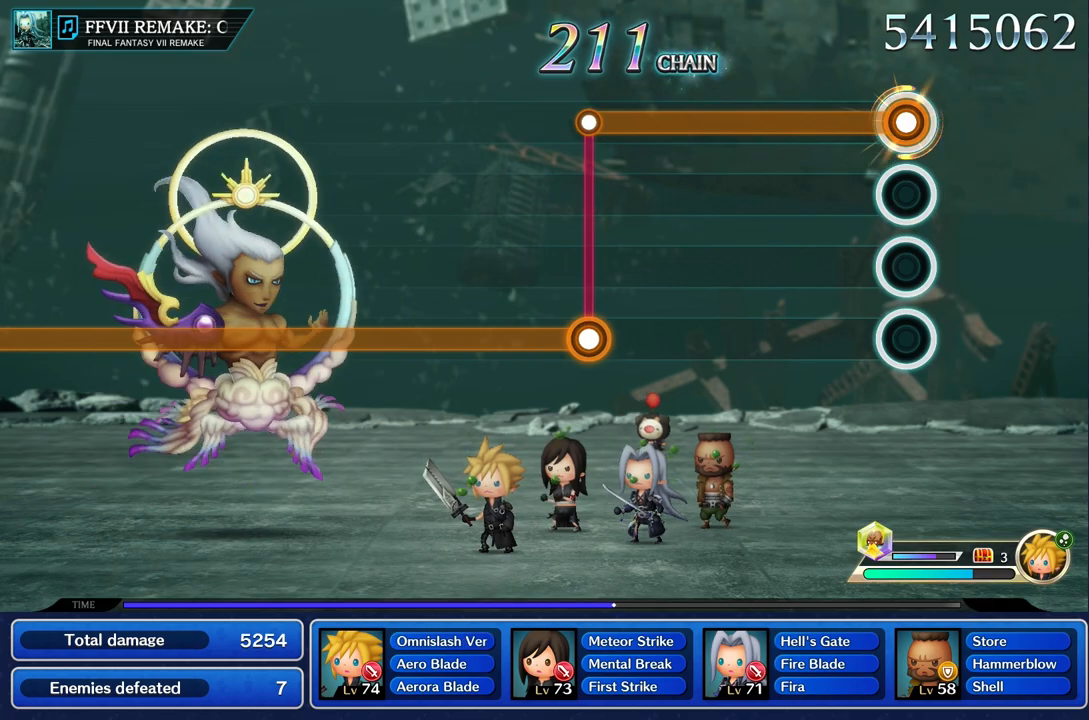
{"buttons": ["R2"], "left_stick": "center", "right_stick": "center", "events": []}